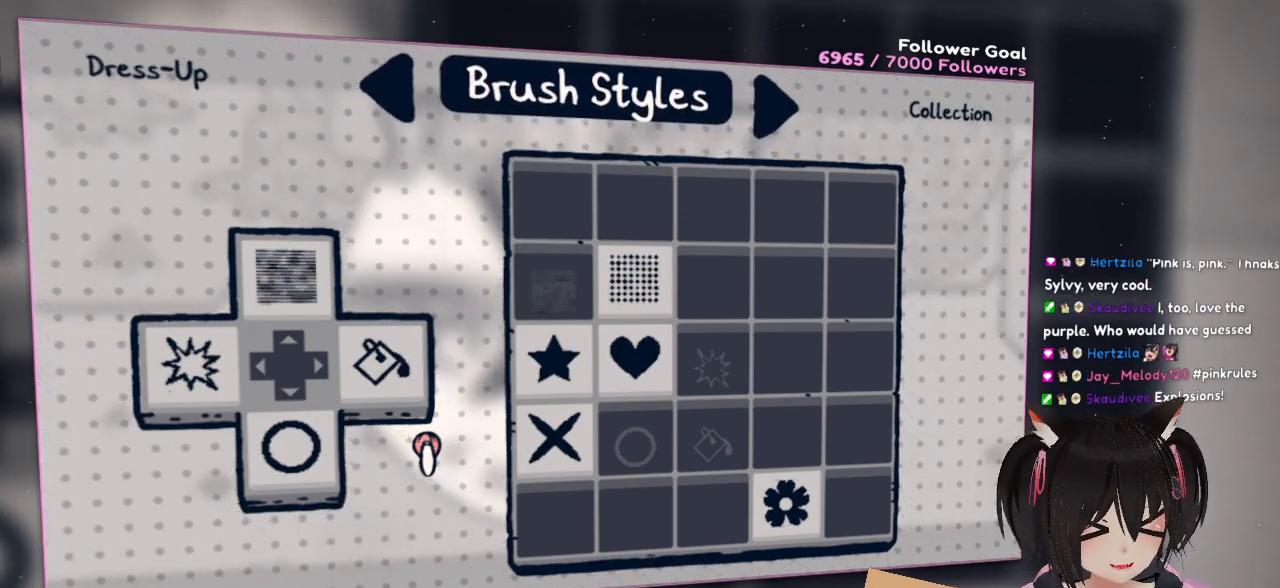
Gameplay with a controller (Nintendo layout); each line is a JSON object with the inputs held at the frame after it. "events" lists button and stick changes between this image and that frame as [ms after this image, input, new state], when the widget could be followed in between. Not read: L1 R1.
{"buttons": [], "left_stick": "center", "right_stick": "center", "events": [[67, "A", "down"], [133, "A", "up"]]}
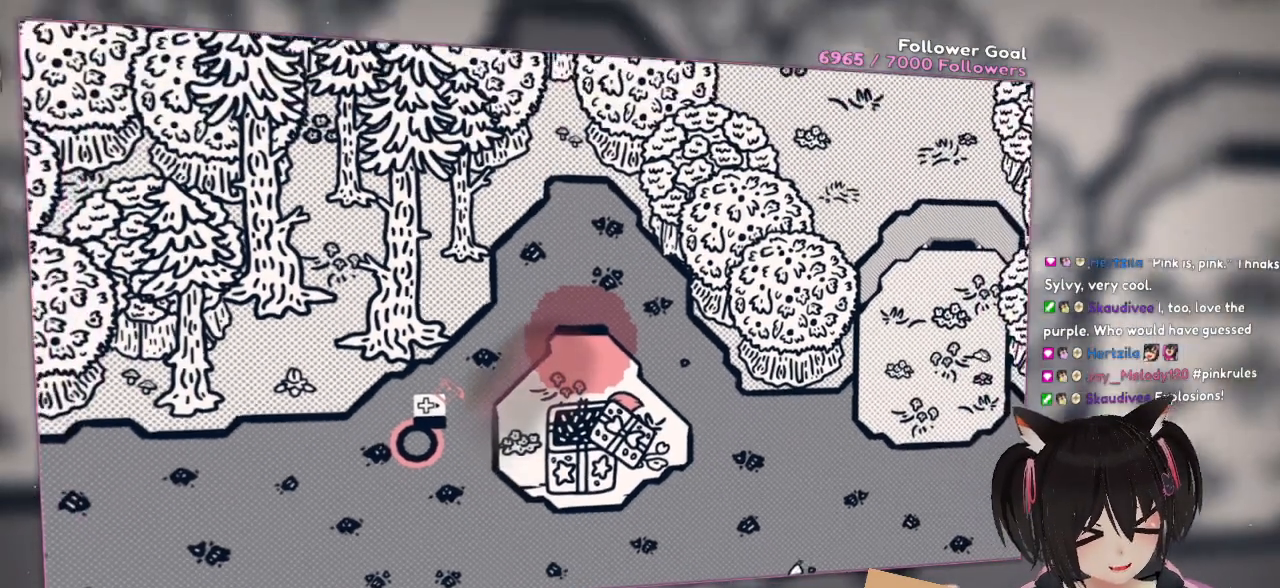
{"buttons": [], "left_stick": "up-left", "right_stick": "center", "events": [[367, "left_stick", "up-left"]]}
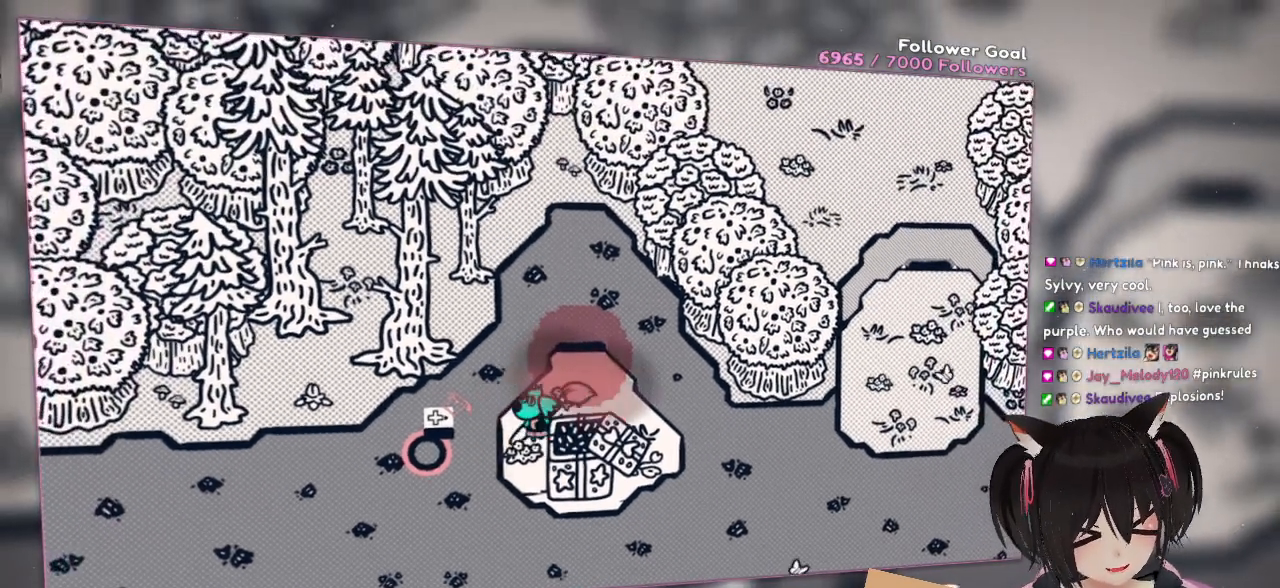
{"buttons": [], "left_stick": "center", "right_stick": "center", "events": [[233, "left_stick", "center"], [267, "right_stick", "right"], [367, "right_stick", "up-right"], [500, "right_stick", "center"]]}
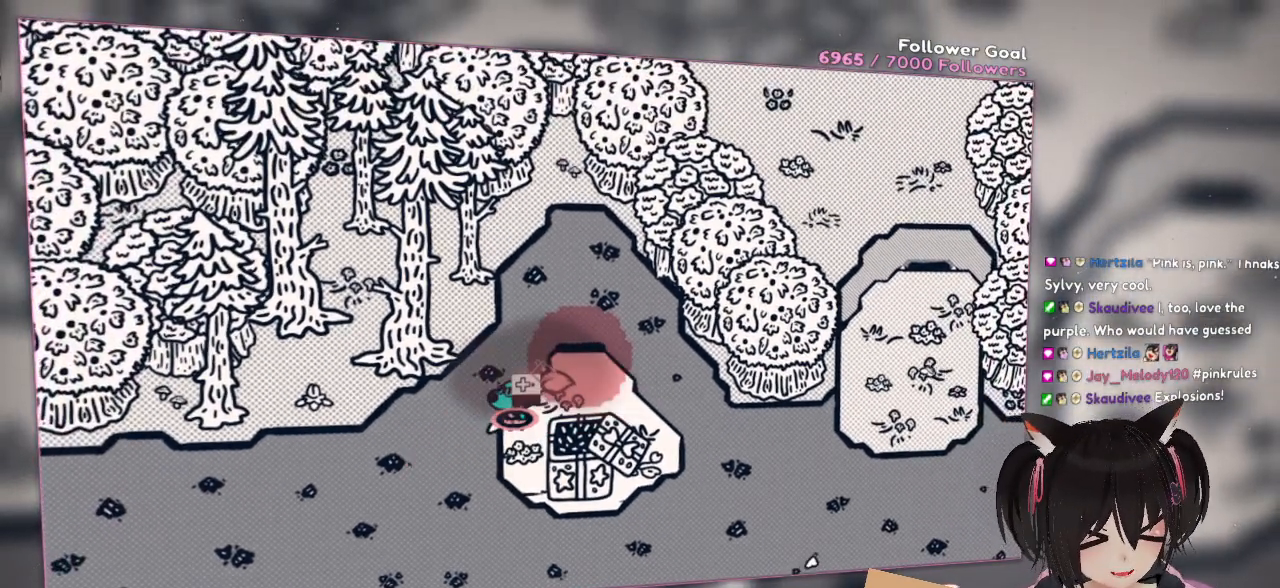
{"buttons": [], "left_stick": "center", "right_stick": "center", "events": [[250, "R2", "down"], [350, "R2", "up"]]}
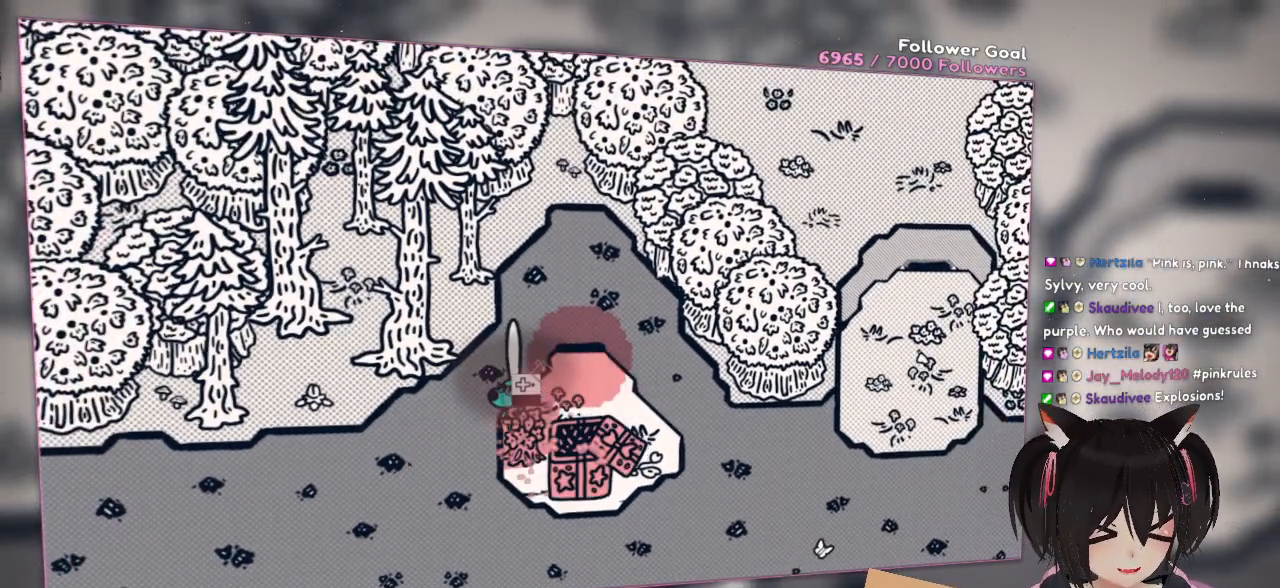
{"buttons": [], "left_stick": "center", "right_stick": "center", "events": []}
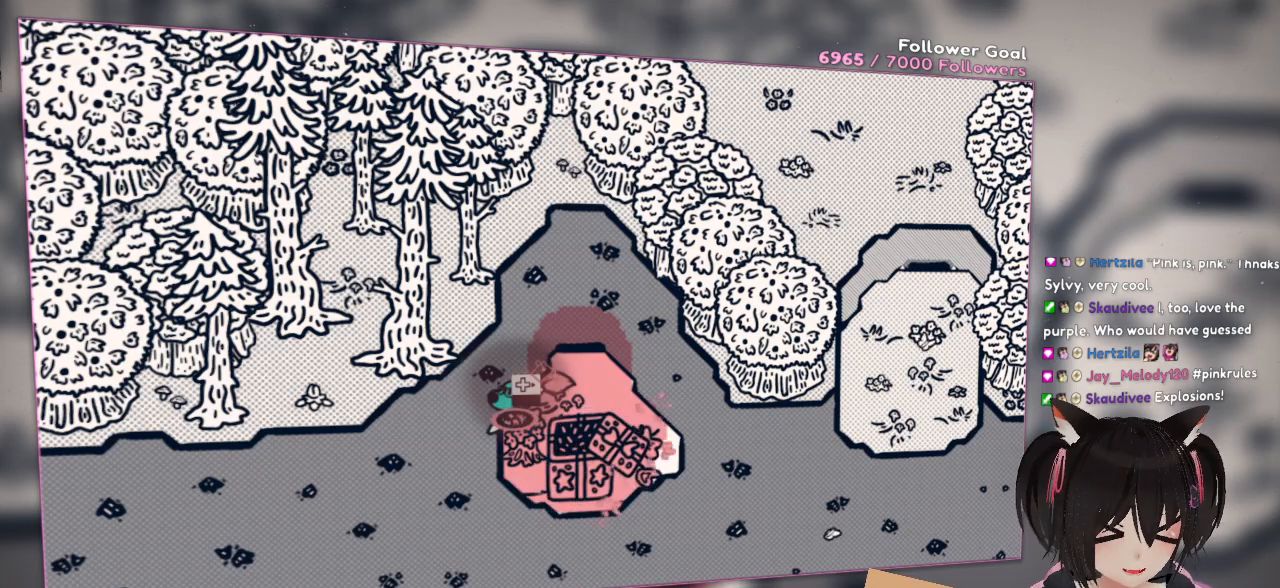
{"buttons": [], "left_stick": "center", "right_stick": "center", "events": [[317, "DPAD_LEFT", "down"], [450, "DPAD_LEFT", "up"]]}
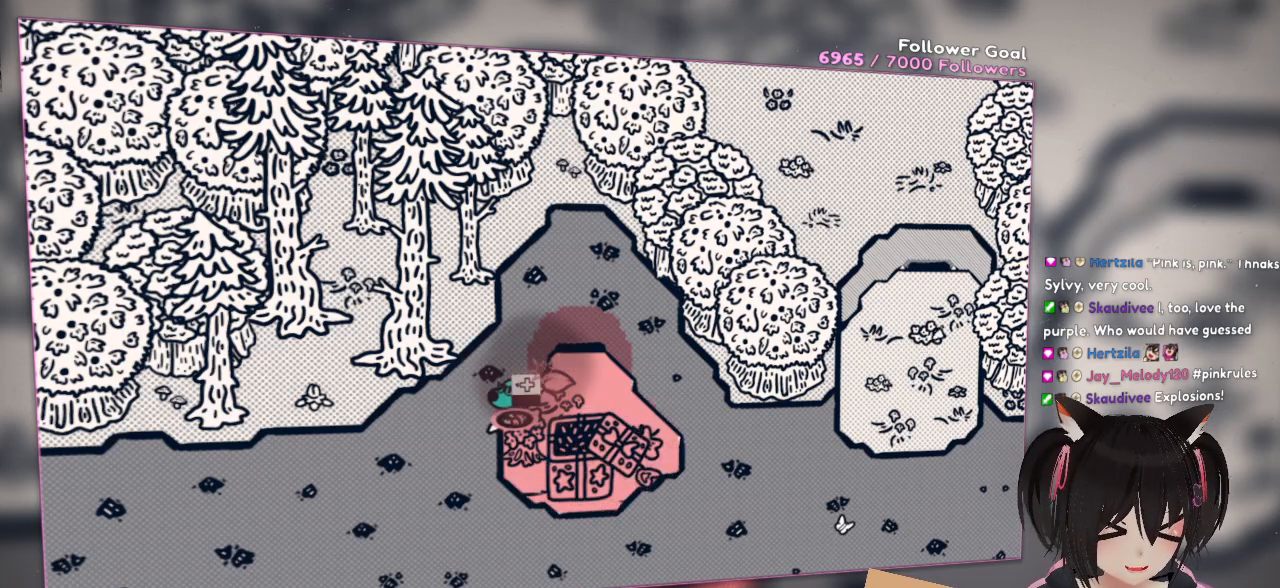
{"buttons": [], "left_stick": "center", "right_stick": "center", "events": [[283, "R2", "down"], [433, "R2", "up"]]}
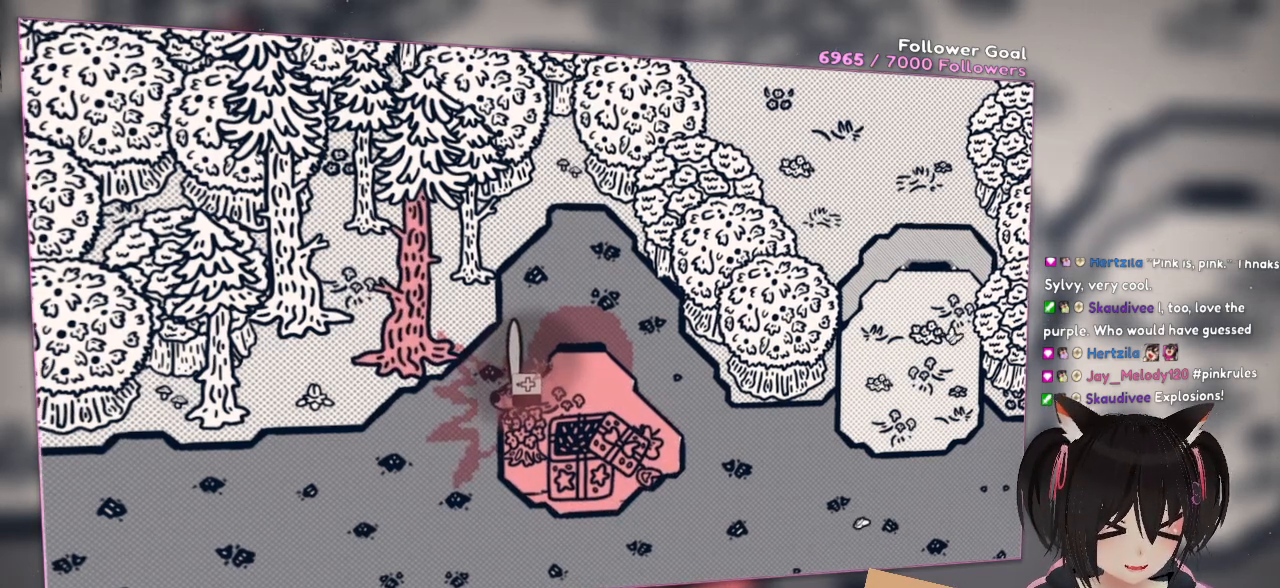
{"buttons": [], "left_stick": "center", "right_stick": "center", "events": []}
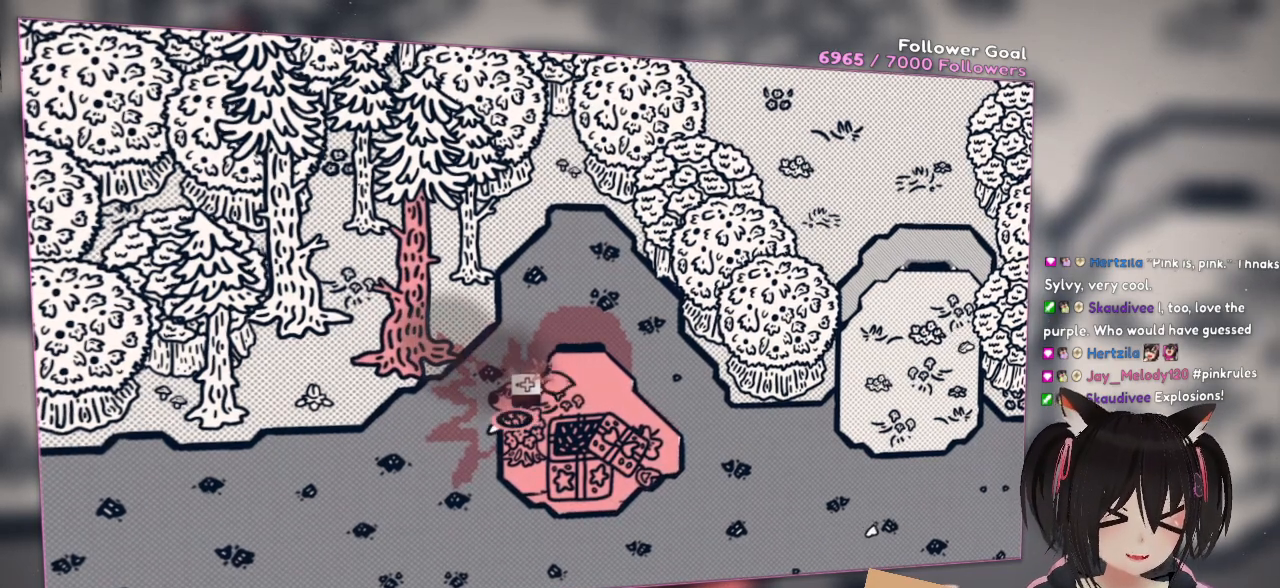
{"buttons": [], "left_stick": "center", "right_stick": "right", "events": [[417, "right_stick", "right"]]}
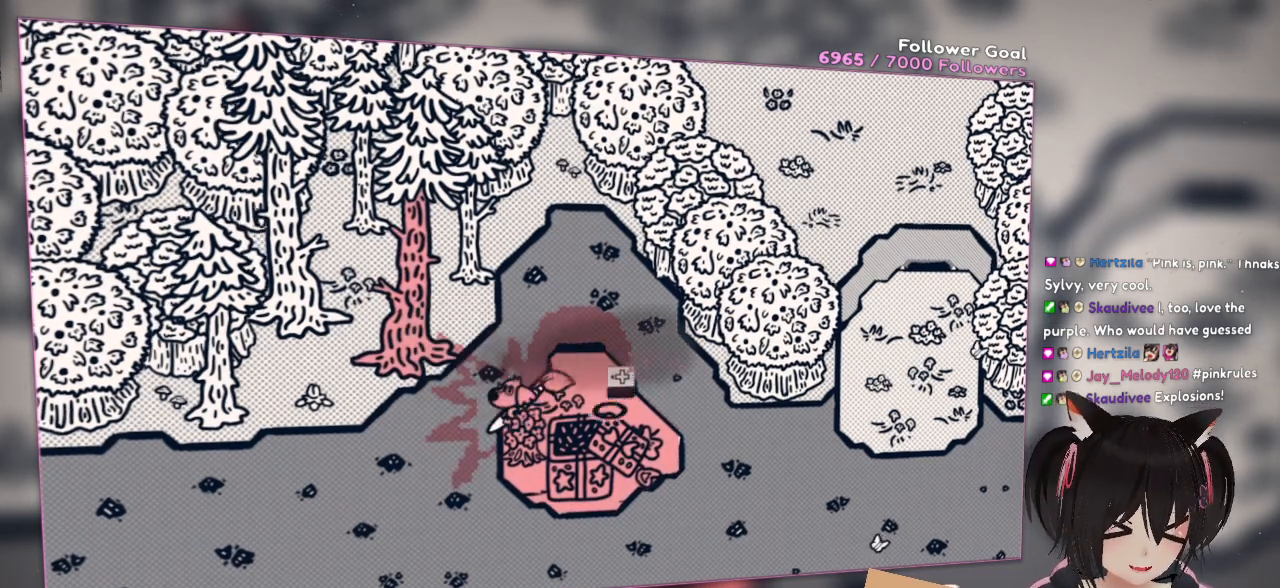
{"buttons": [], "left_stick": "center", "right_stick": "center", "events": [[283, "right_stick", "center"], [317, "R2", "down"], [417, "R2", "up"]]}
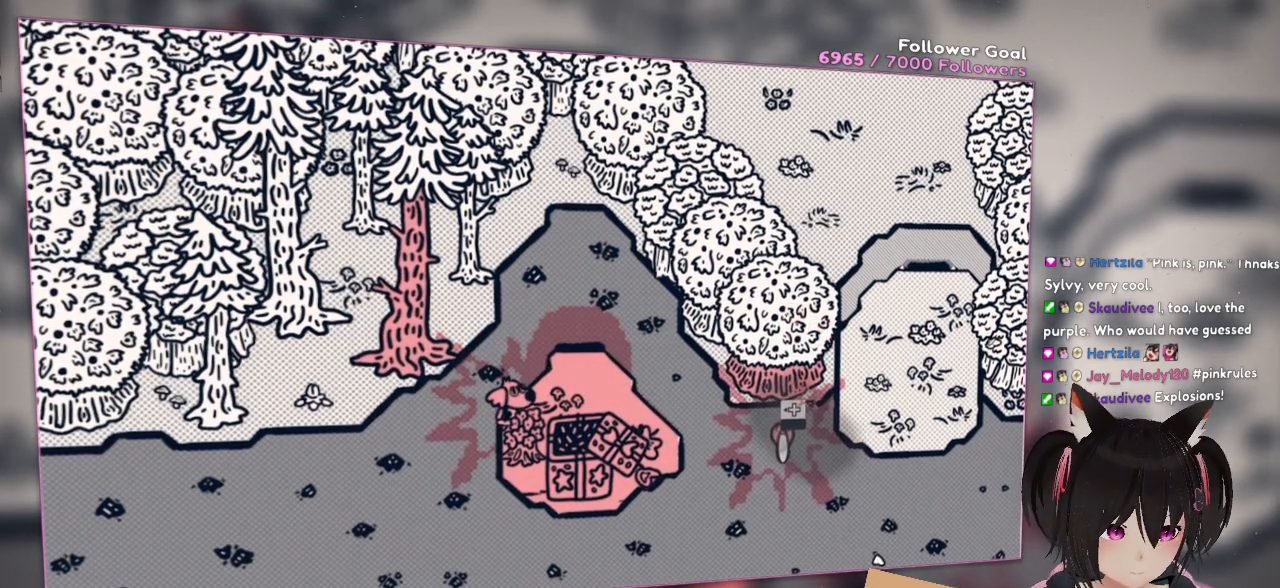
{"buttons": ["R2"], "left_stick": "center", "right_stick": "center", "events": [[133, "right_stick", "right"], [267, "right_stick", "up-right"], [433, "R2", "down"], [500, "right_stick", "center"]]}
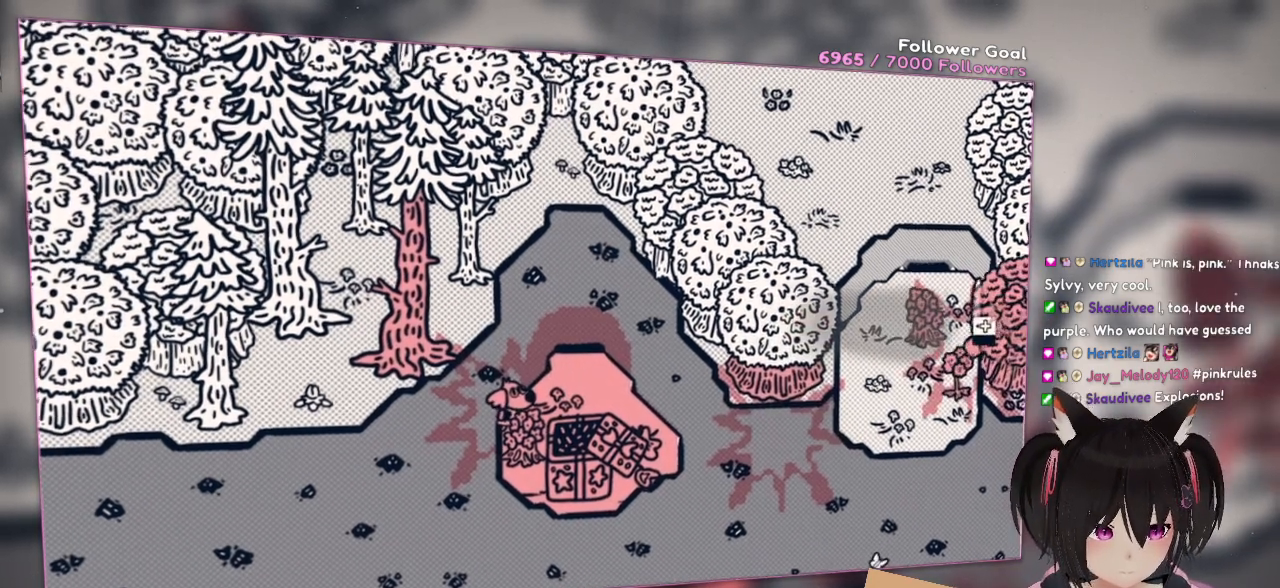
{"buttons": [], "left_stick": "center", "right_stick": "up-left", "events": [[33, "R2", "up"], [250, "right_stick", "up-left"]]}
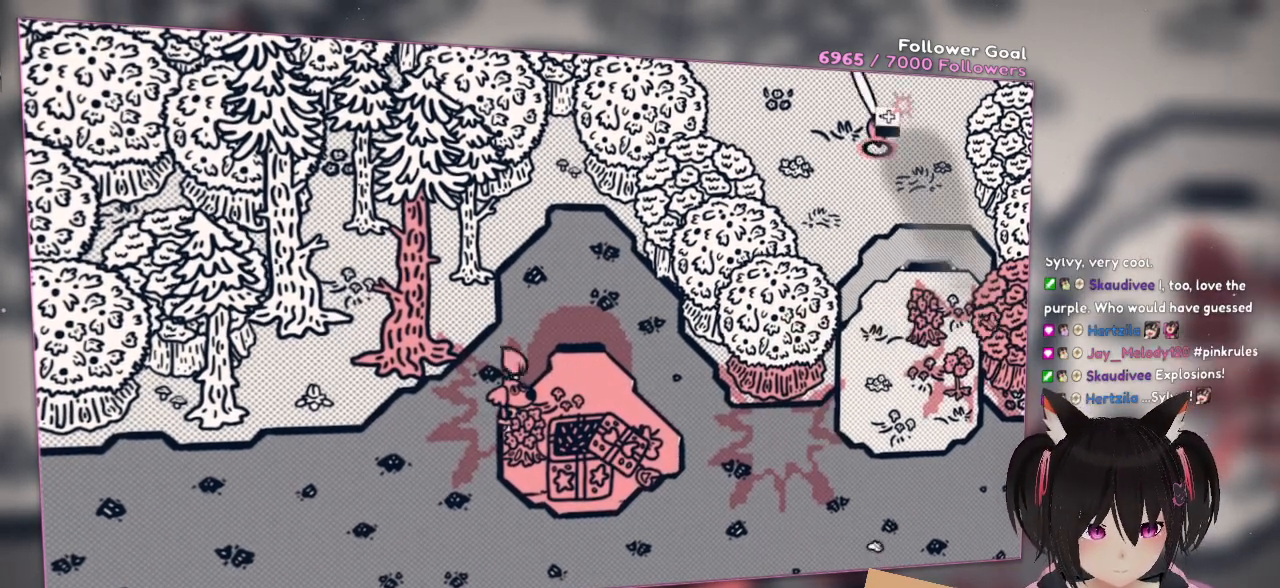
{"buttons": [], "left_stick": "center", "right_stick": "center", "events": [[83, "R2", "down"], [150, "right_stick", "center"], [217, "R2", "up"]]}